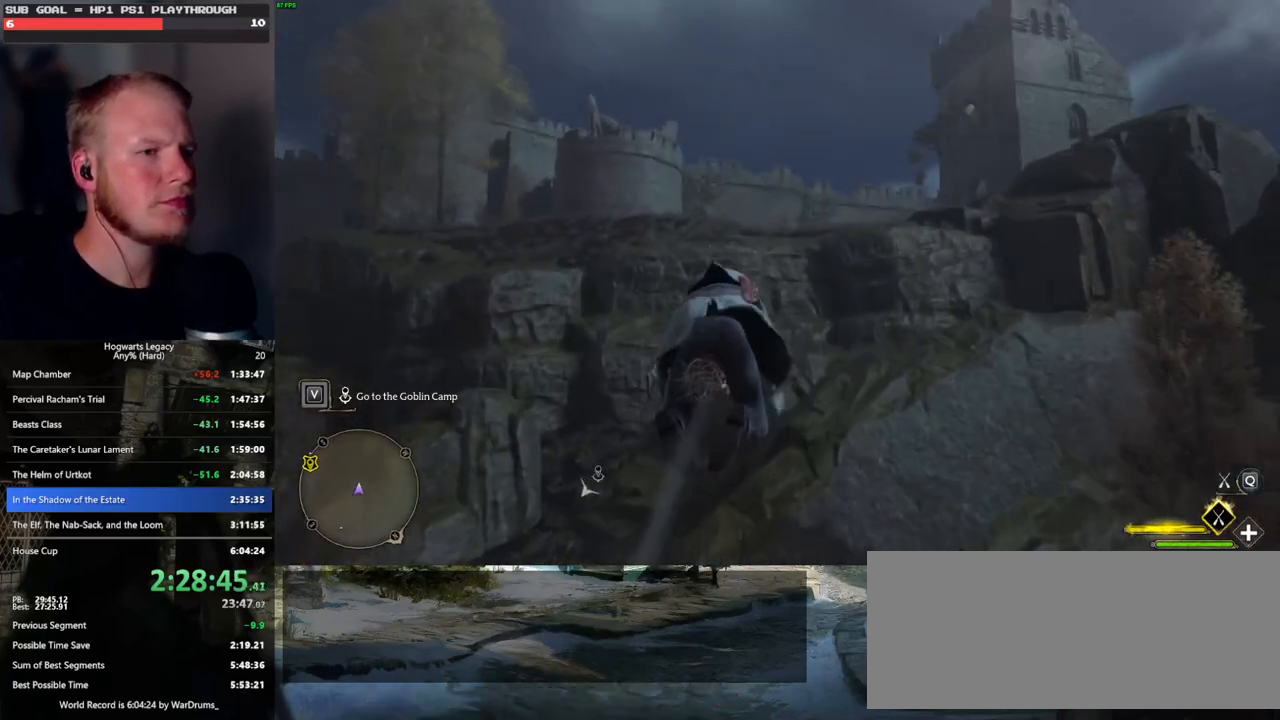
Gameplay with keyboard and mouse; each line is a JSON object with the keys and mouse buttons held at the frame after it. "events" lists presses ("down") and releases ("up") of ".", "/", "0", "1", "2", "3", "4", "5", "6", "7", "8", "9", "a", "alt_l", "alt_r", "b", "backslash", "backspace", "c", "caps_lock", "comma", "ctrl_l", "ctrl_r", "d", "e", "equals", "escape", "f", "f1", "f10", "f11", "f12", "f2", "f3", "f4", "f5", "f6", "f7", "f8", "f9", "g", "h", "i", "j", "k", "l", "lbracket", "m", "minus", "n", "o", "p", "q", "quote", "r", "rbracket", "return", "s", "semicolon", "shift_l", "shift_r", "space", "super_l", "super_r", "t", "tab", "tilde", "u", "v", "w", "x", "y", "z", "mouse_left", "mouse_wheel", "mouse_right", "mouse_mb4" and "mouse_mb5" between this image and that frame as [ms after this image, input, new state], when the widget could be followed in between. "mouse_left", "mouse_wheel", "mouse_right", "mouse_mb4", "mouse_mb5" = the "left", "wheel", "right", "mb4", "mb5" buttons of the "mouse" list. No other keys are recorded. "wheel" means that the mouse wheel is clicked or scrolled. Mouse movement is not recorded.
{"keys": ["space", "w"], "mouse": ["left"], "events": [[450, "space", "down"]]}
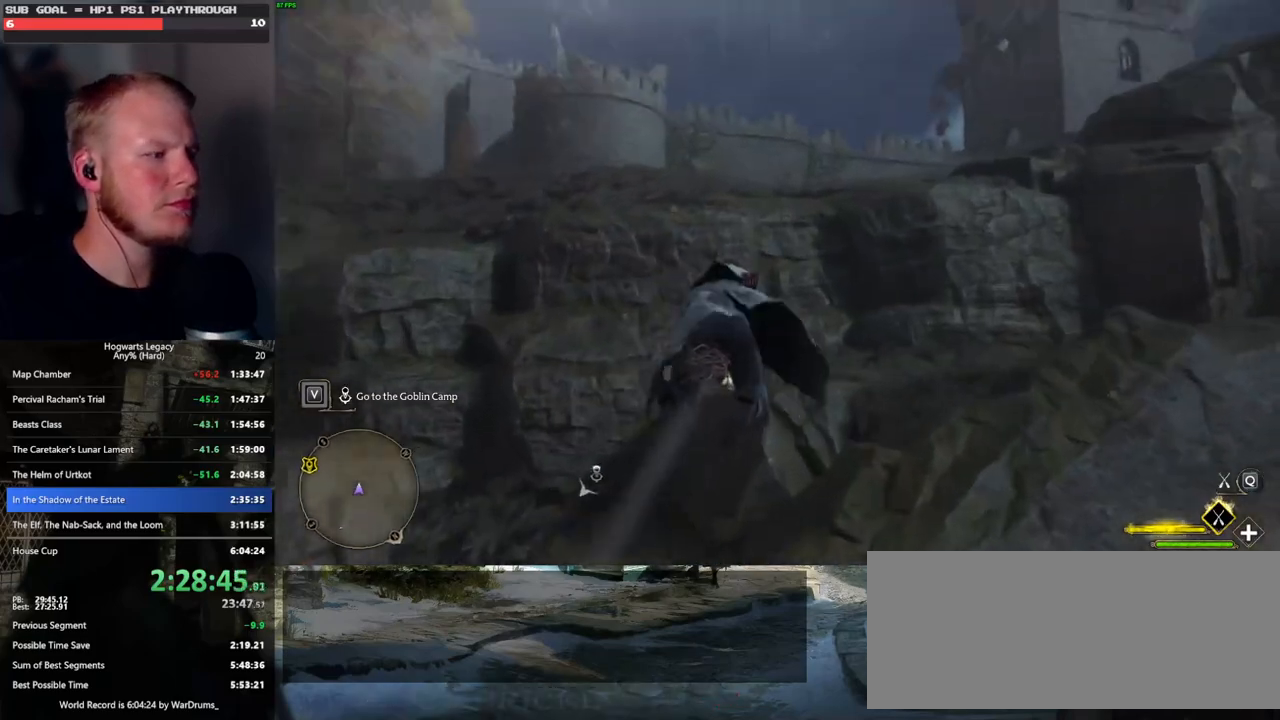
{"keys": ["space", "w"], "mouse": ["left"], "events": []}
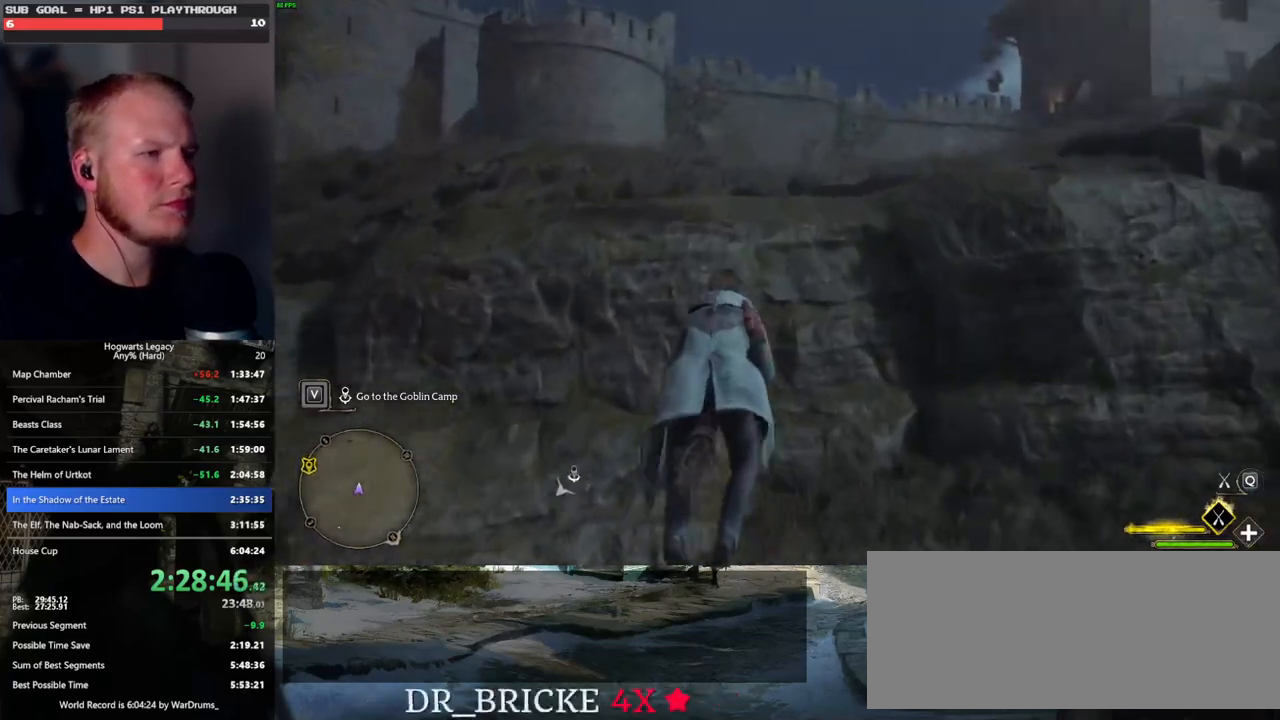
{"keys": ["space", "w"], "mouse": ["left"], "events": []}
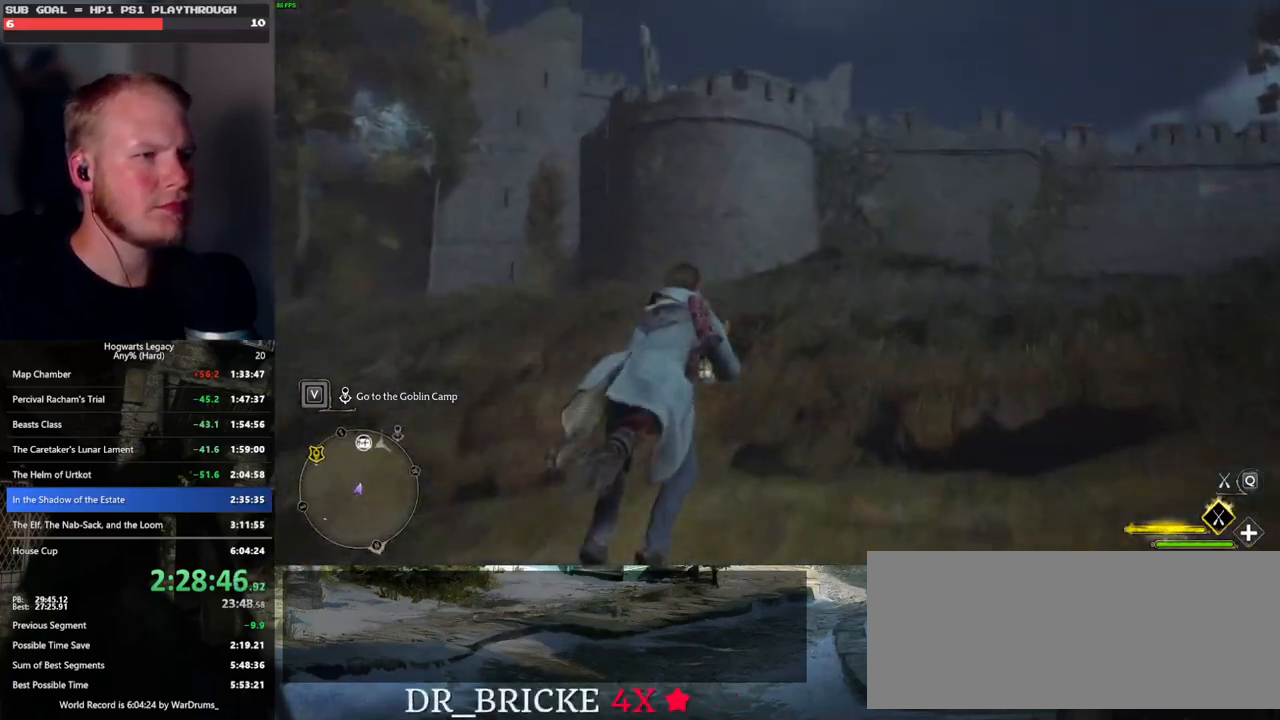
{"keys": ["space", "w"], "mouse": ["left"], "events": []}
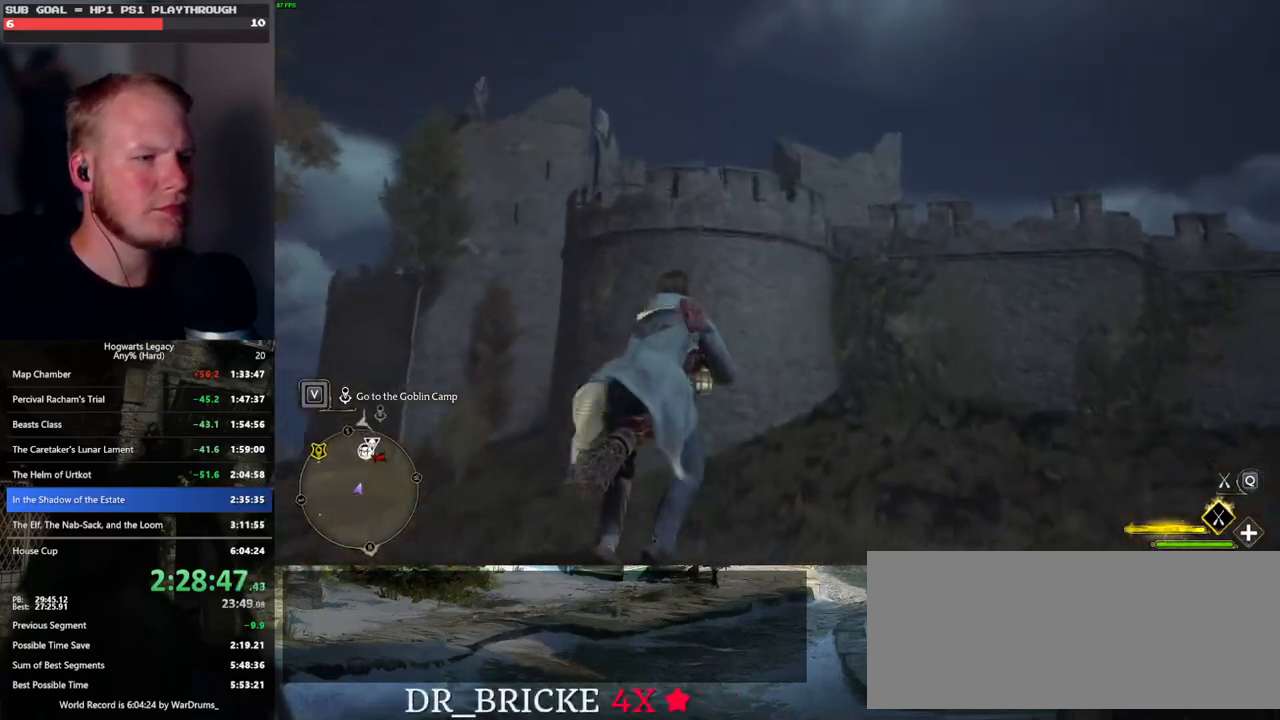
{"keys": ["space", "w"], "mouse": ["left"], "events": []}
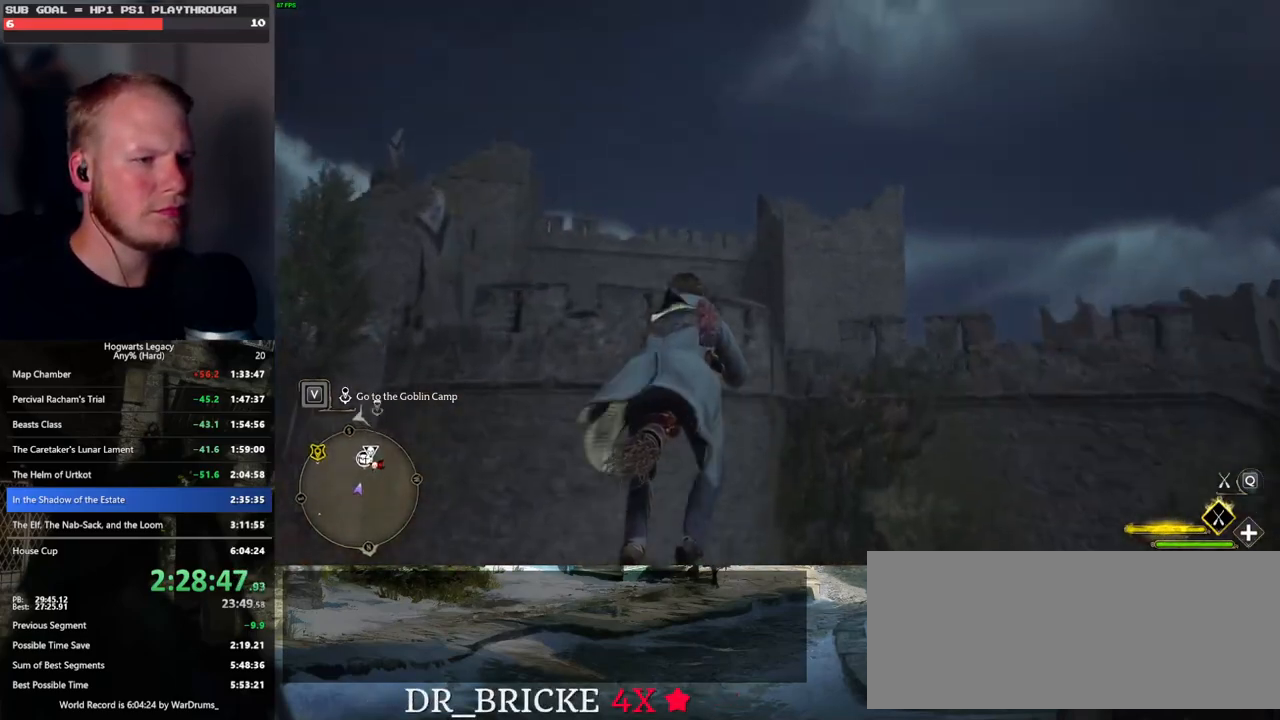
{"keys": ["w"], "mouse": [], "events": [[33, "space", "up"], [317, "mouse_left", "up"]]}
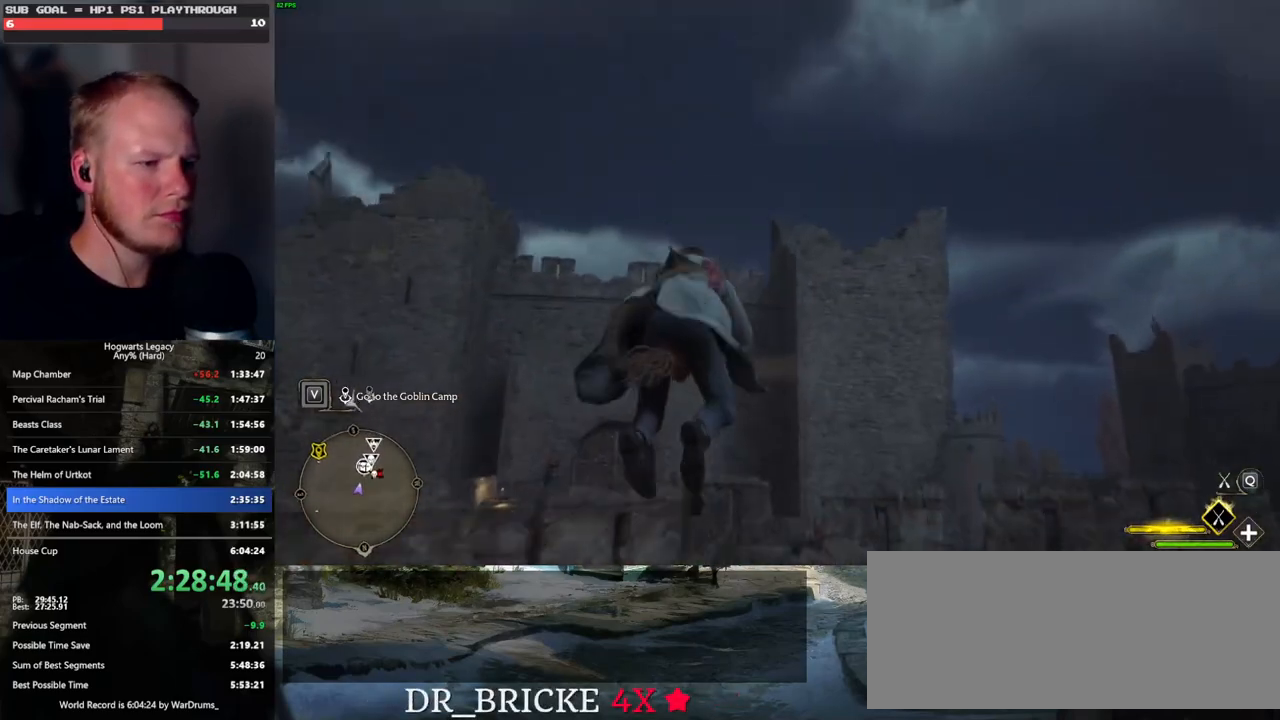
{"keys": ["w"], "mouse": ["left"], "events": [[67, "ctrl_l", "down"], [233, "ctrl_l", "up"], [383, "mouse_left", "down"]]}
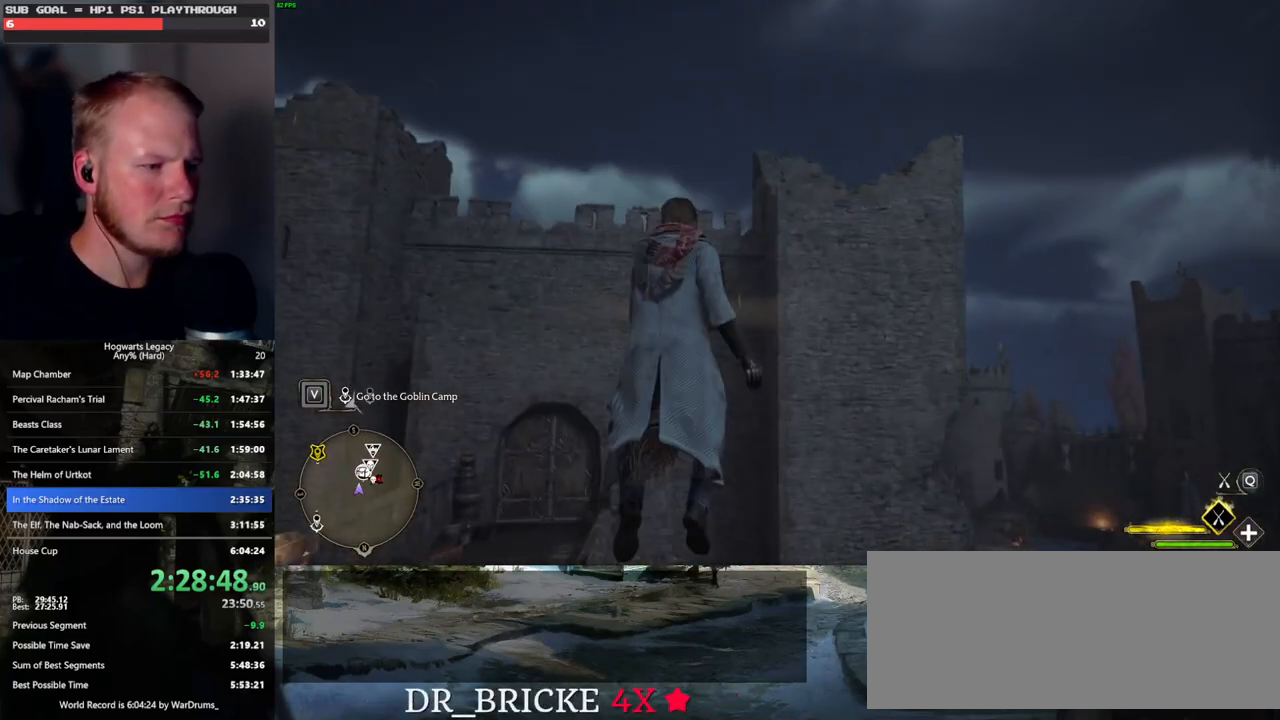
{"keys": ["ctrl_l", "w"], "mouse": [], "events": [[217, "ctrl_l", "down"], [217, "mouse_left", "up"]]}
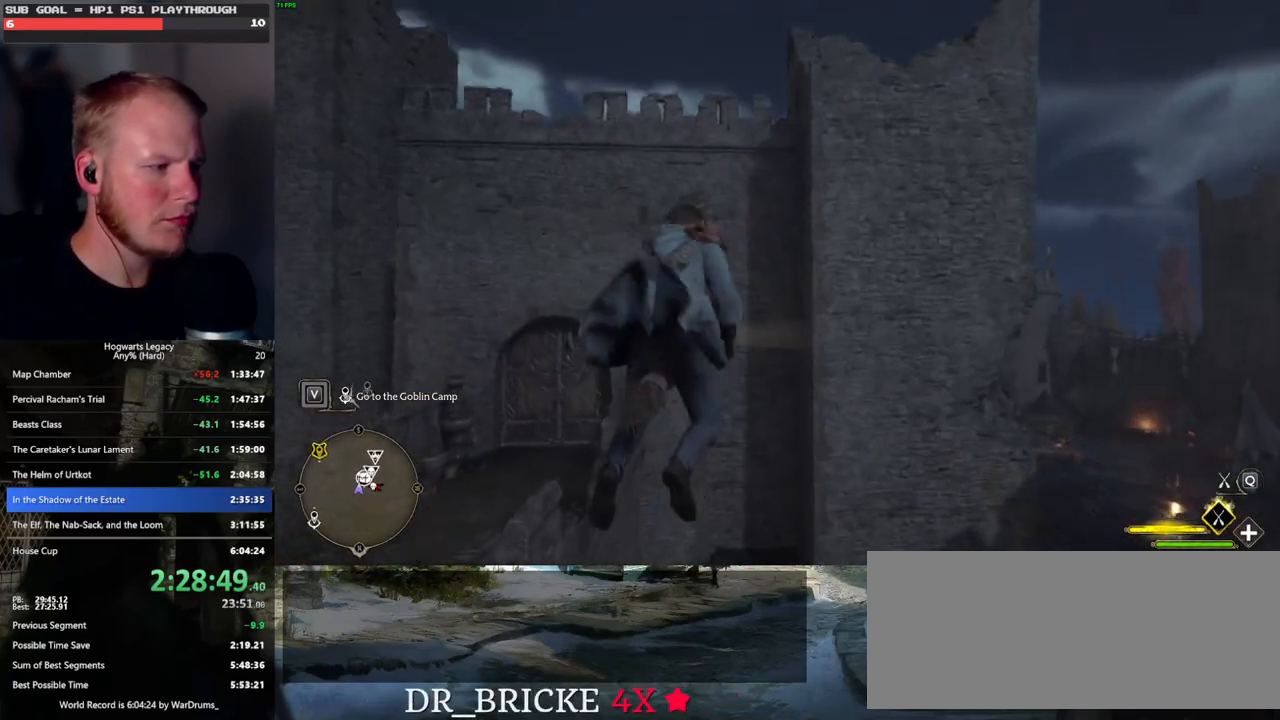
{"keys": ["ctrl_l"], "mouse": [], "events": [[100, "w", "up"]]}
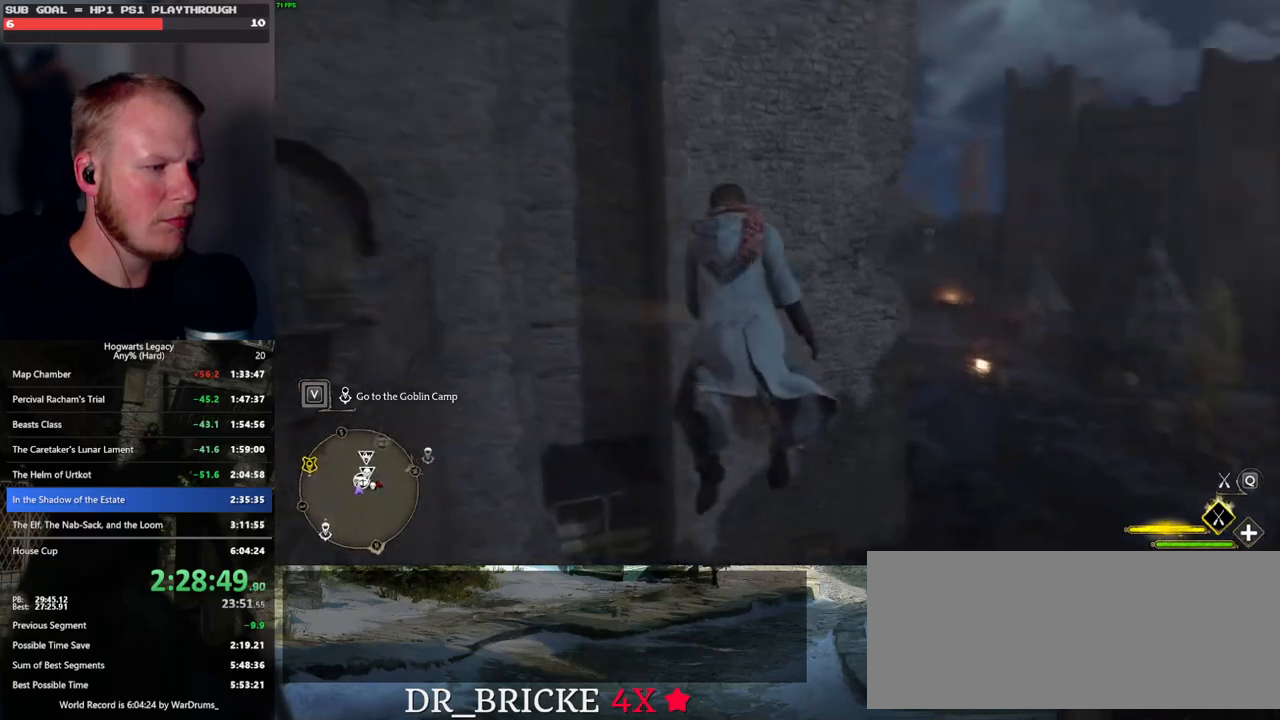
{"keys": ["ctrl_l", "d"], "mouse": [], "events": [[100, "d", "down"]]}
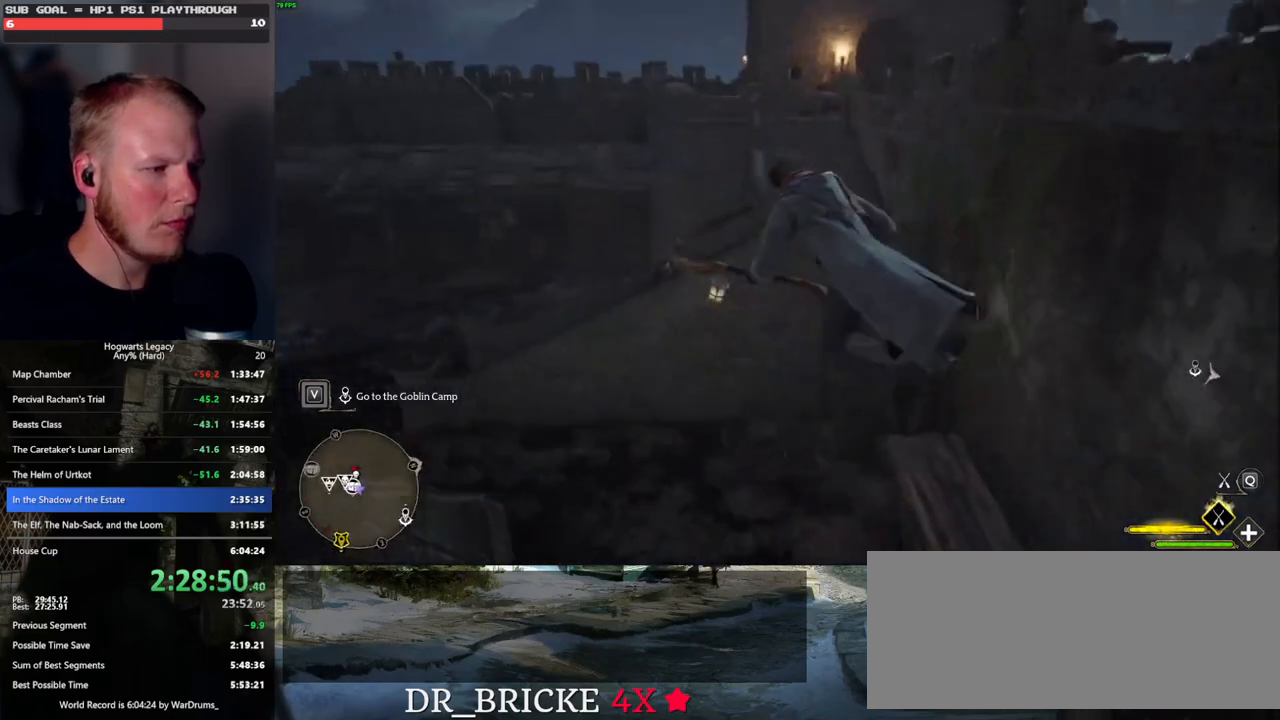
{"keys": ["ctrl_l", "w"], "mouse": [], "events": [[300, "w", "down"], [383, "d", "up"]]}
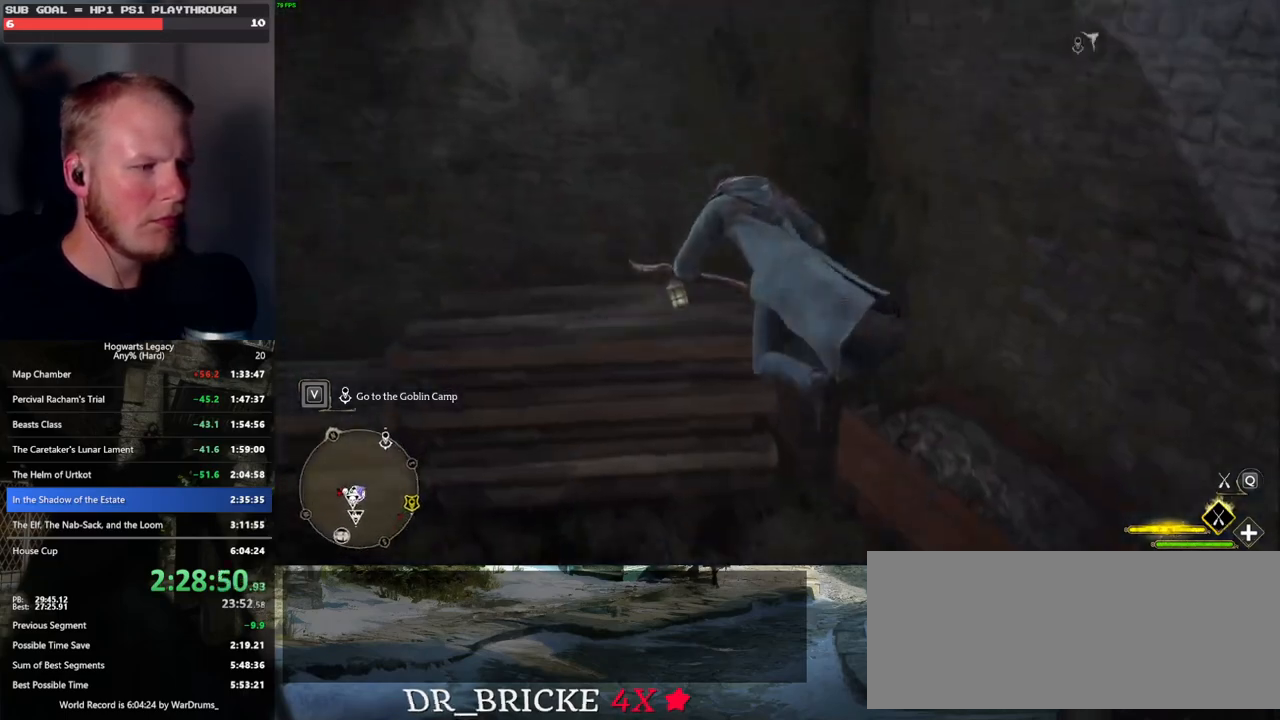
{"keys": ["b", "w"], "mouse": [], "events": [[400, "b", "down"], [450, "ctrl_l", "up"]]}
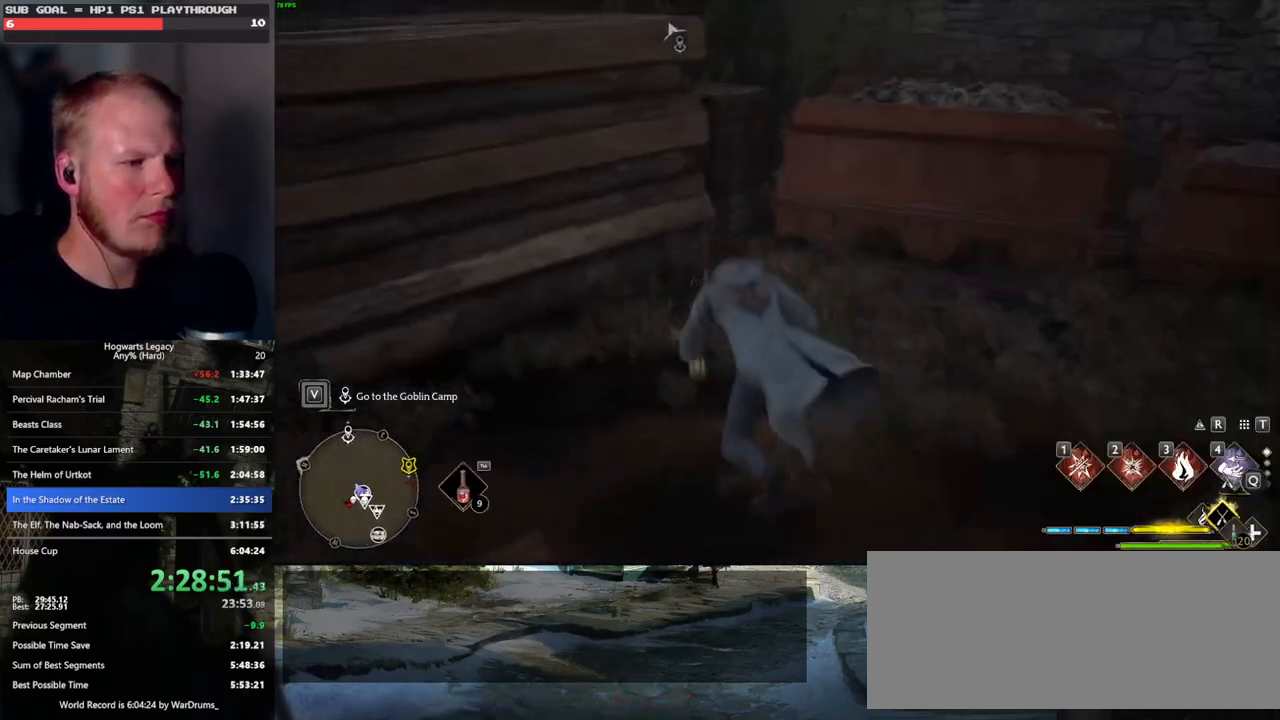
{"keys": ["w"], "mouse": [], "events": [[33, "b", "up"], [133, "b", "down"], [217, "b", "up"]]}
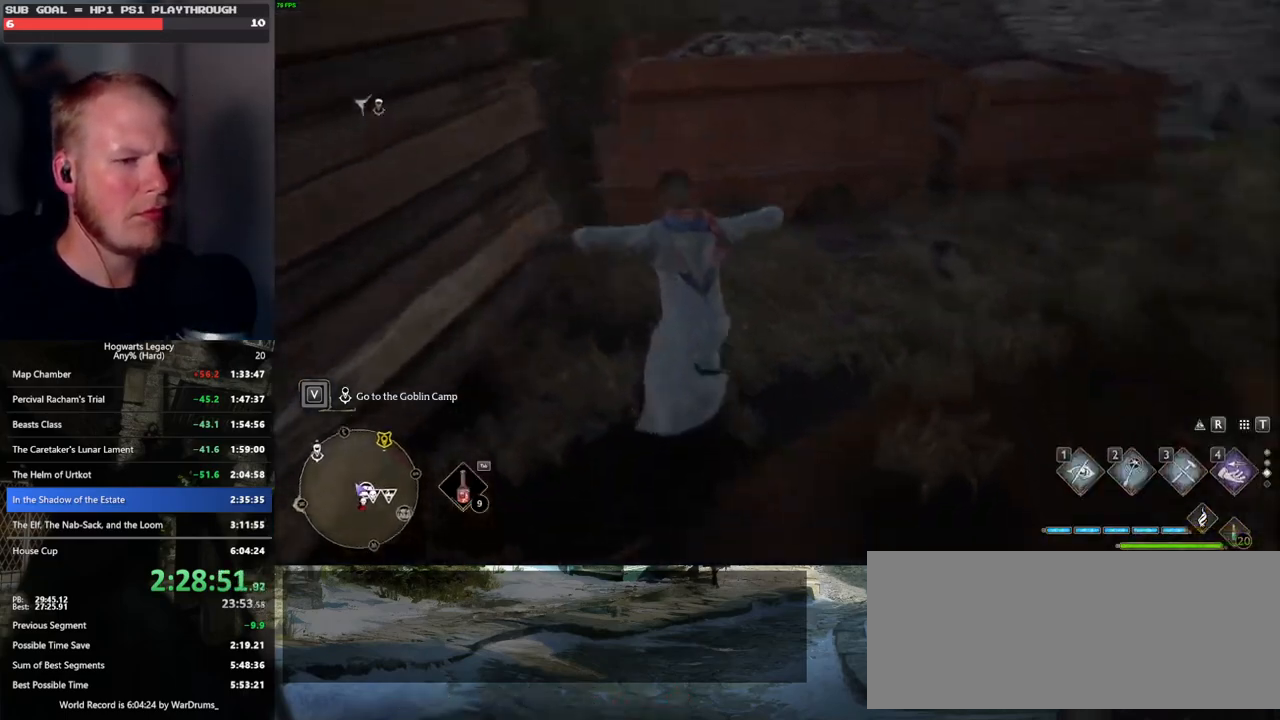
{"keys": ["w"], "mouse": [], "events": [[283, "1", "down"], [383, "1", "up"]]}
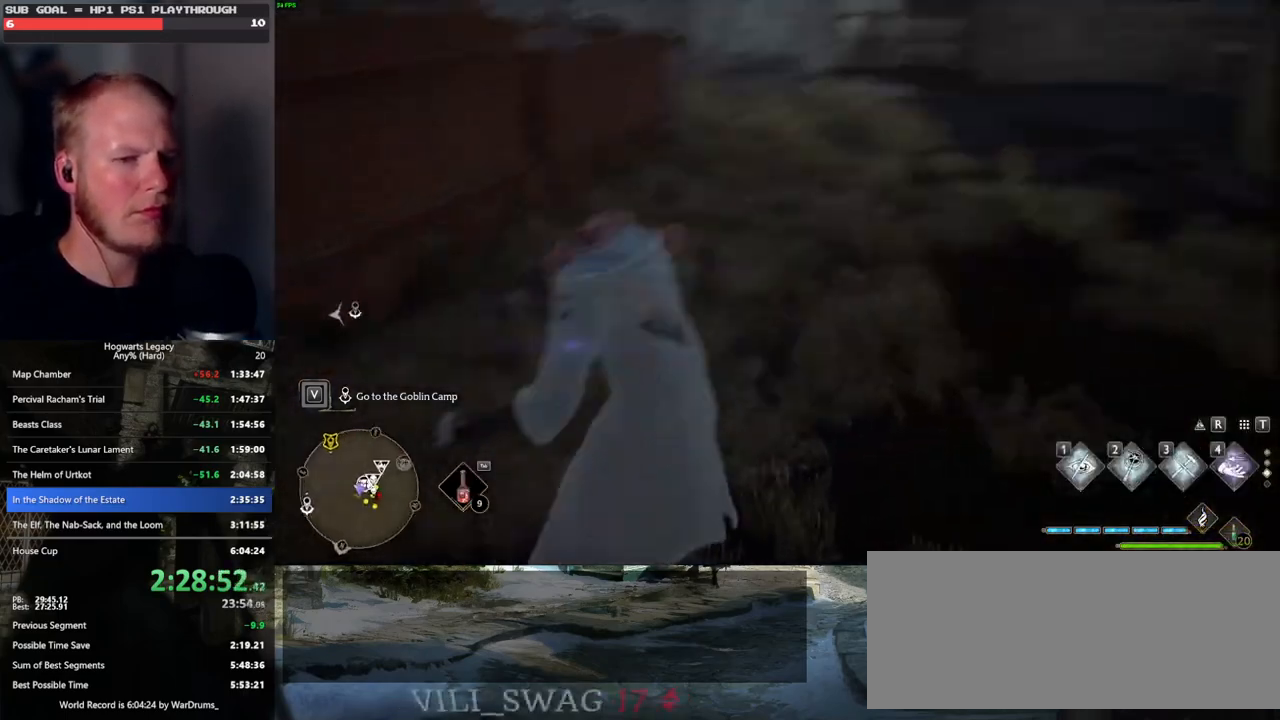
{"keys": ["w"], "mouse": [], "events": []}
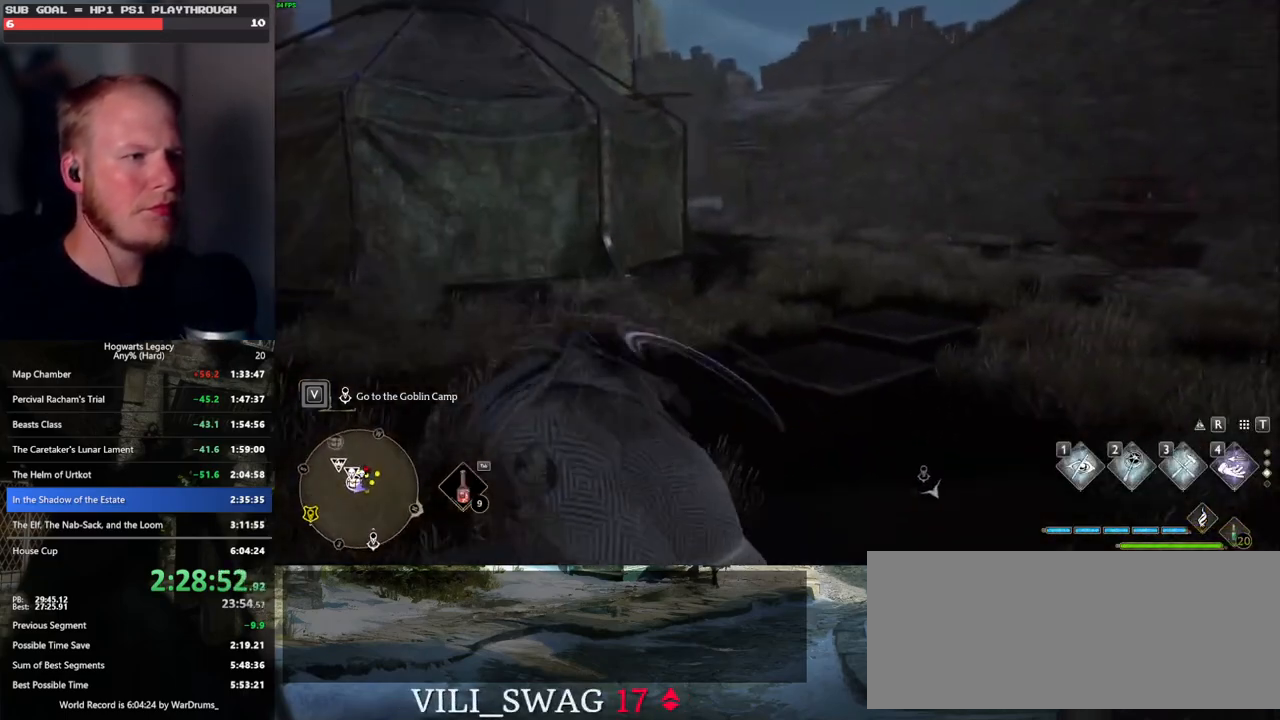
{"keys": ["w"], "mouse": [], "events": [[383, "shift_l", "down"], [483, "shift_l", "up"]]}
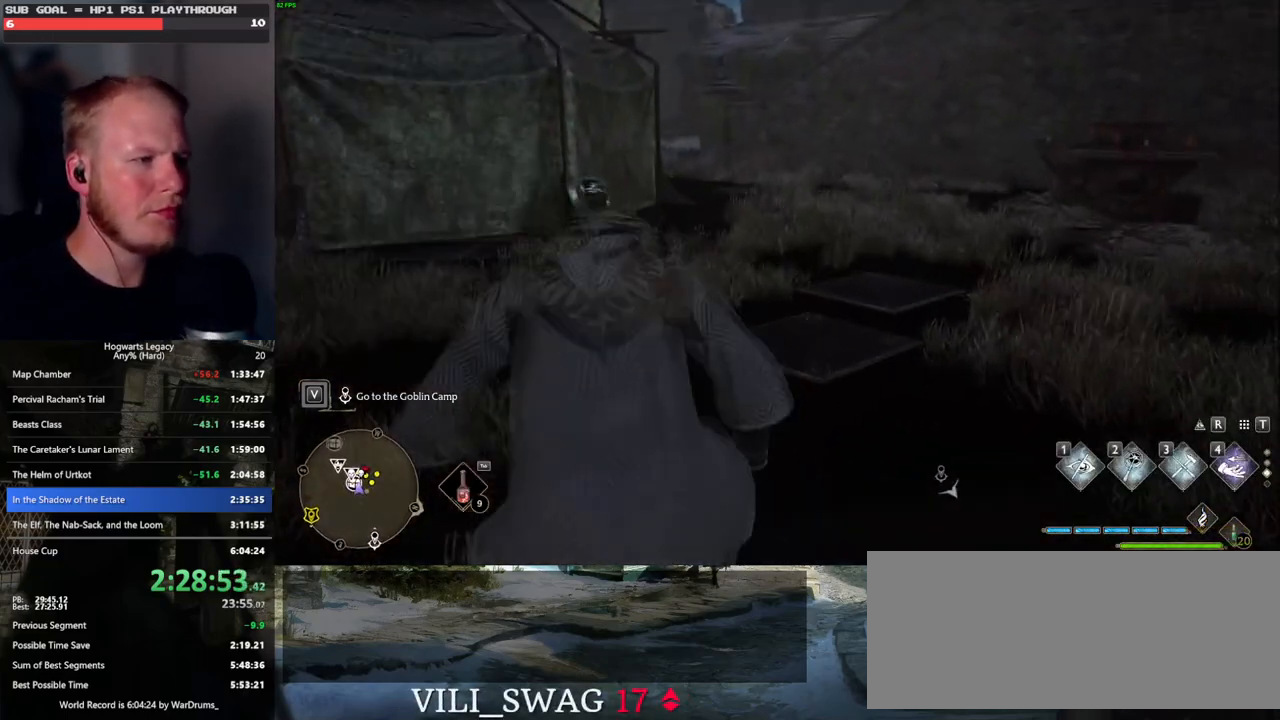
{"keys": ["w"], "mouse": [], "events": [[117, "mouse_mb5", "down"], [300, "mouse_mb5", "up"]]}
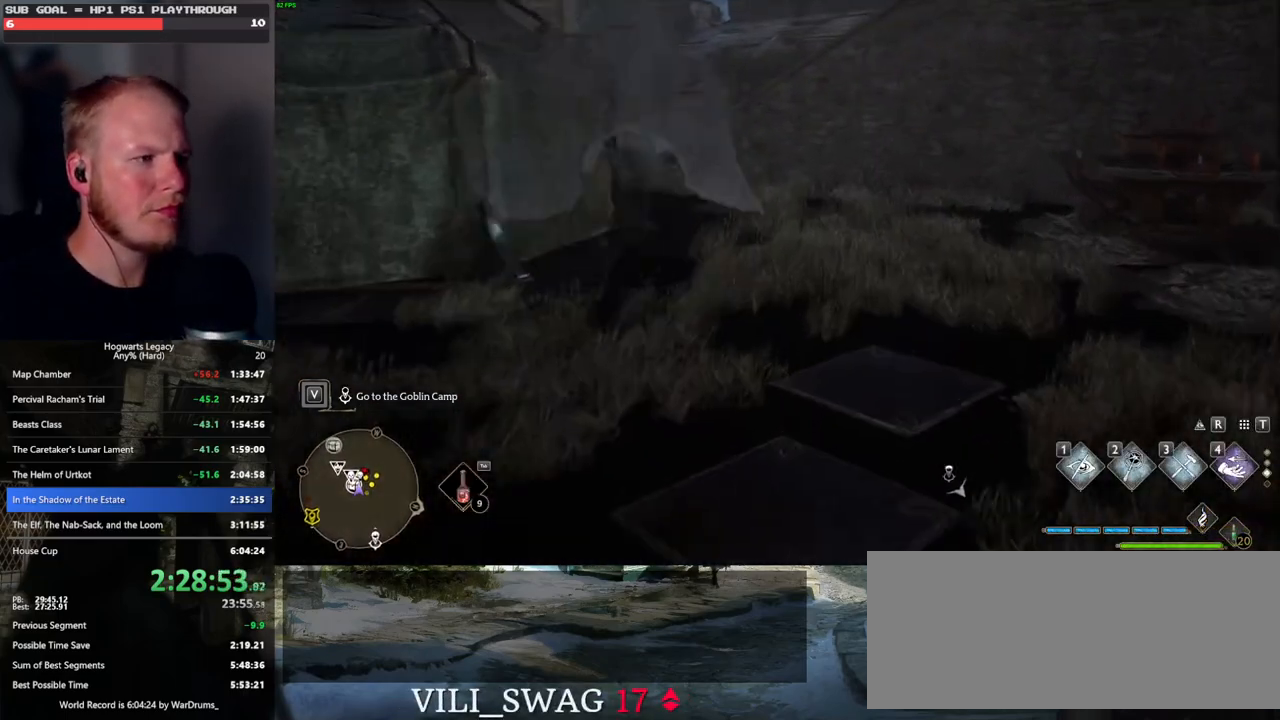
{"keys": ["r", "w"], "mouse": [], "events": [[383, "r", "down"]]}
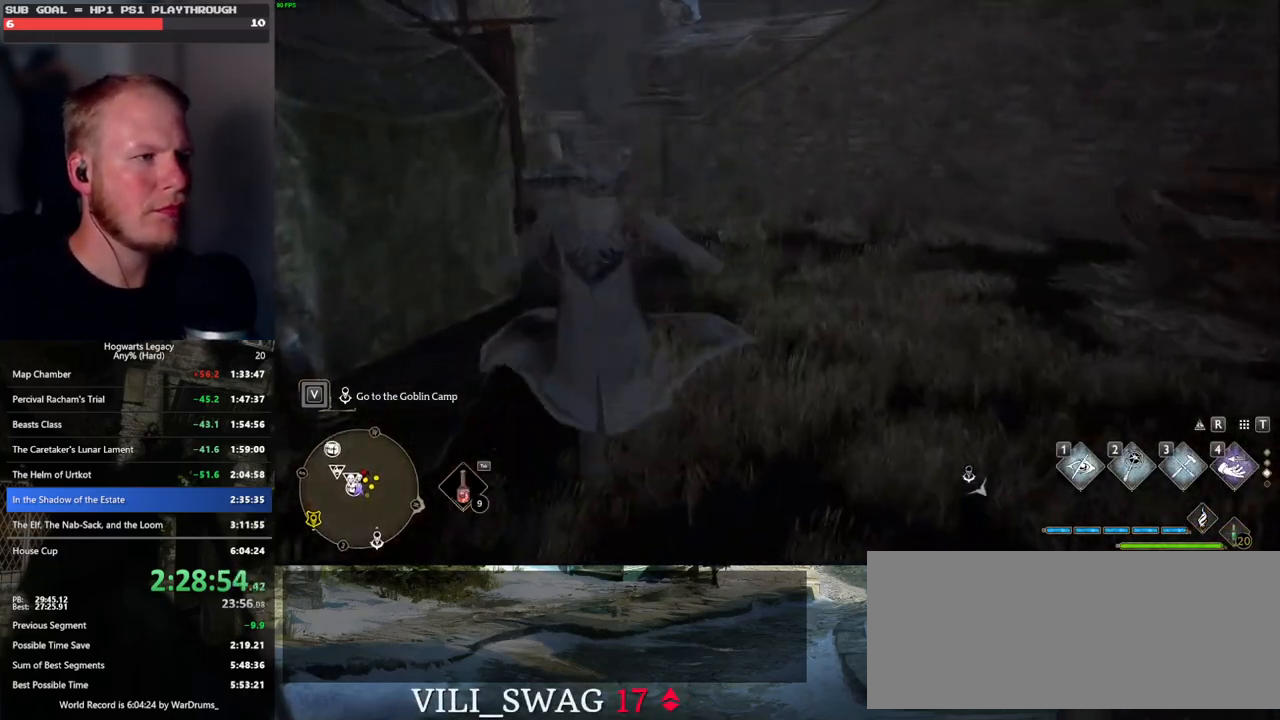
{"keys": ["w"], "mouse": [], "events": [[17, "r", "up"]]}
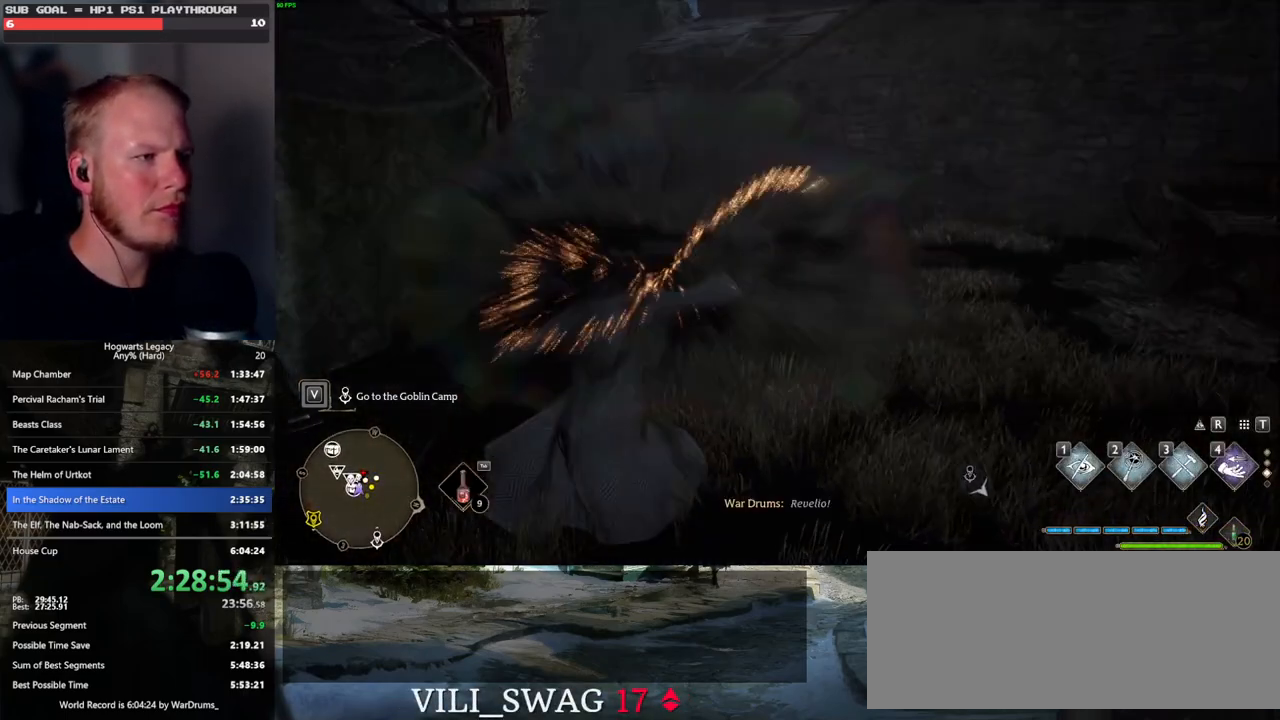
{"keys": ["w"], "mouse": [], "events": []}
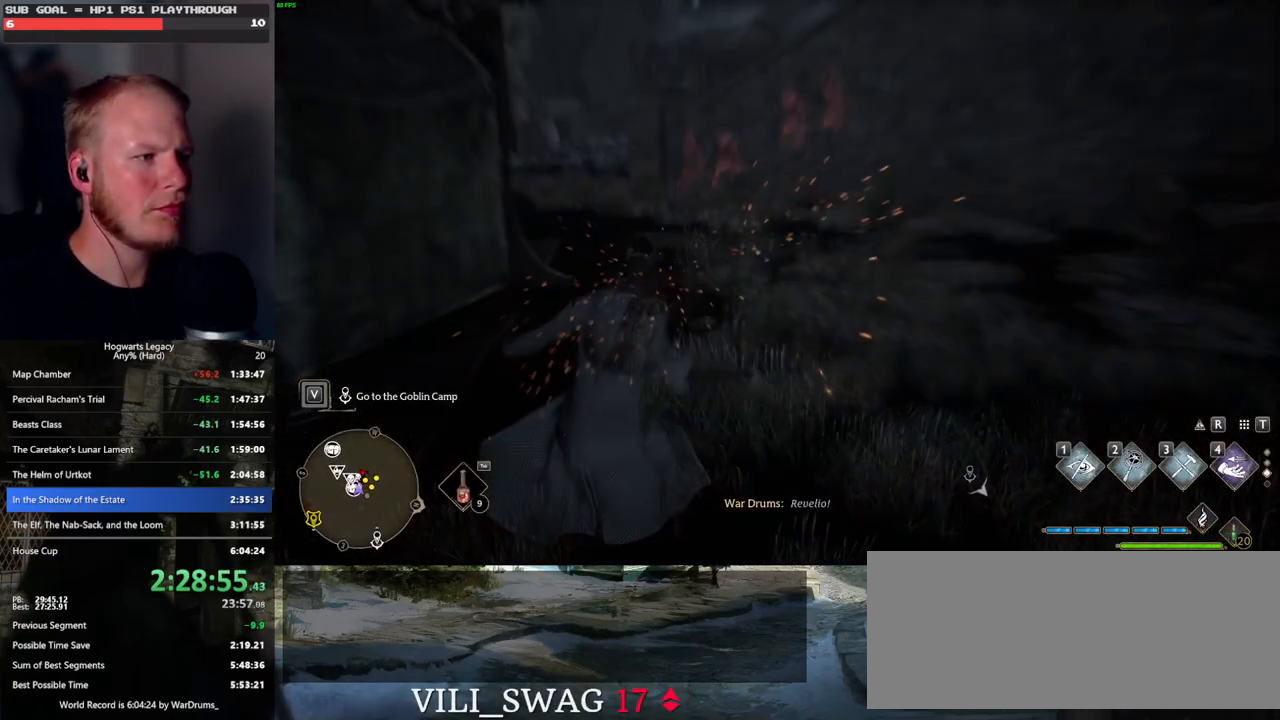
{"keys": ["w"], "mouse": [], "events": []}
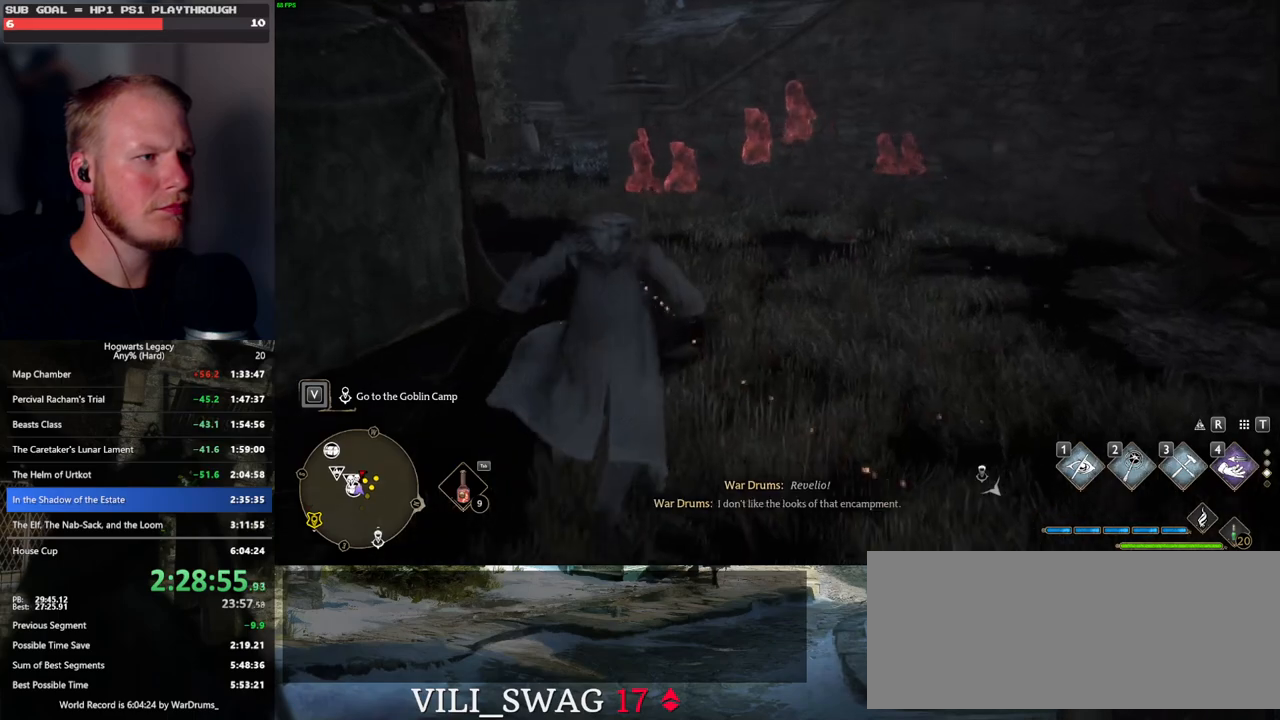
{"keys": ["w"], "mouse": [], "events": []}
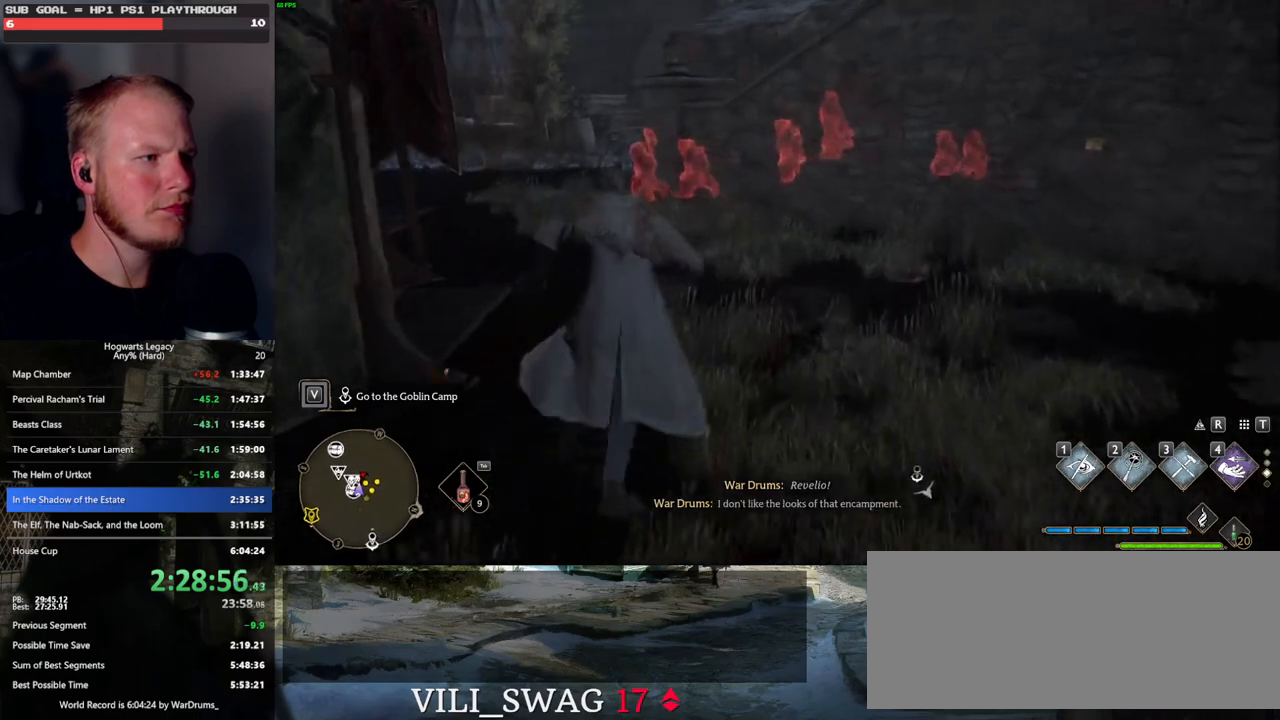
{"keys": ["w"], "mouse": [], "events": []}
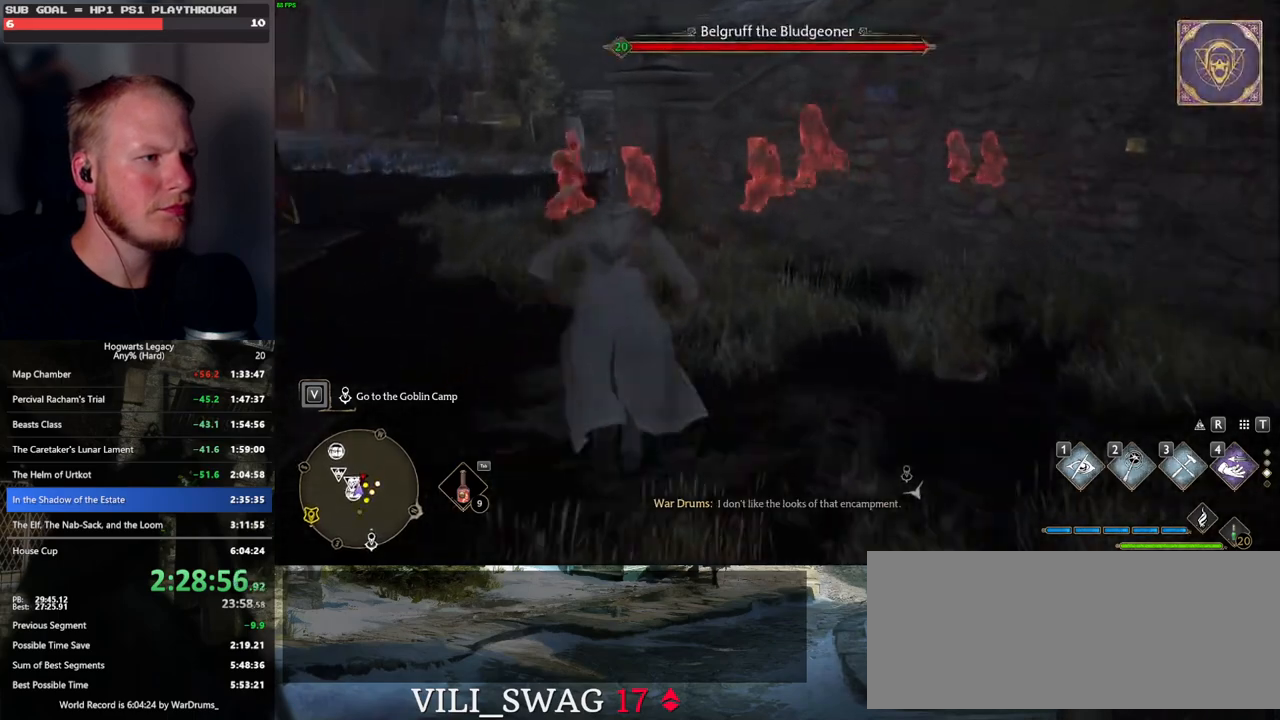
{"keys": ["w"], "mouse": [], "events": [[350, "d", "down"], [483, "d", "up"]]}
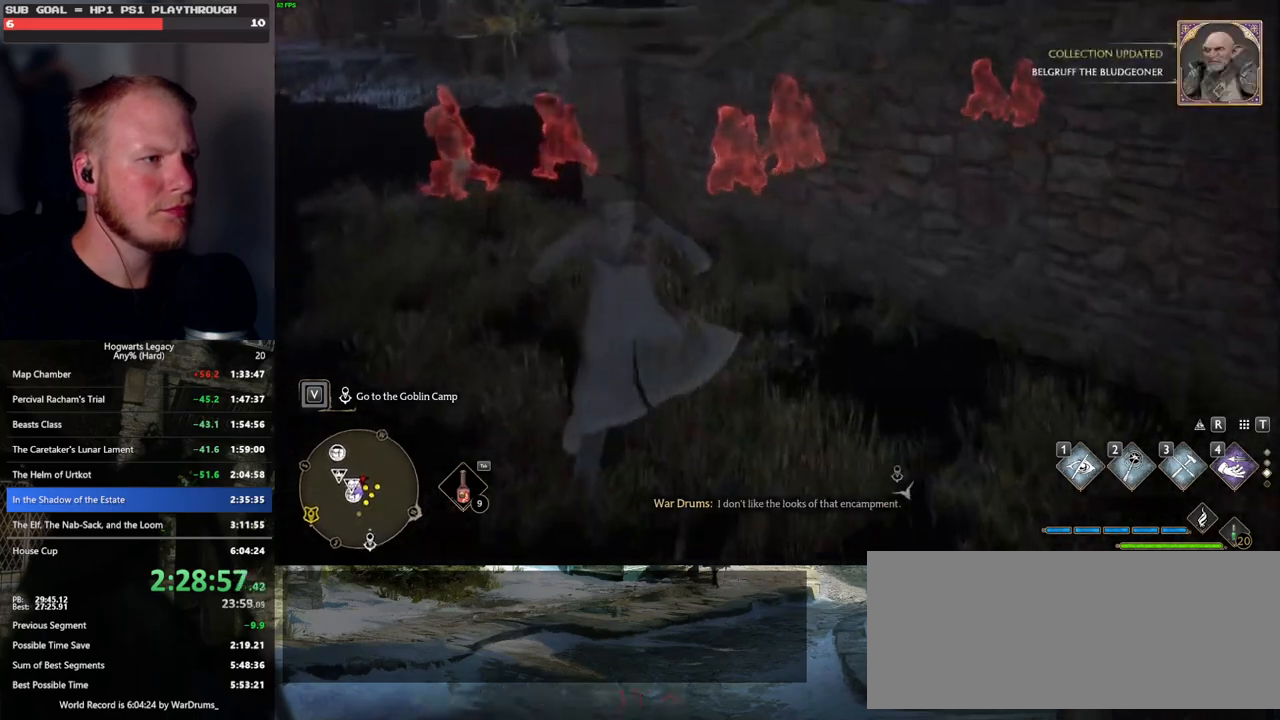
{"keys": ["a"], "mouse": [], "events": [[117, "a", "down"], [267, "w", "up"]]}
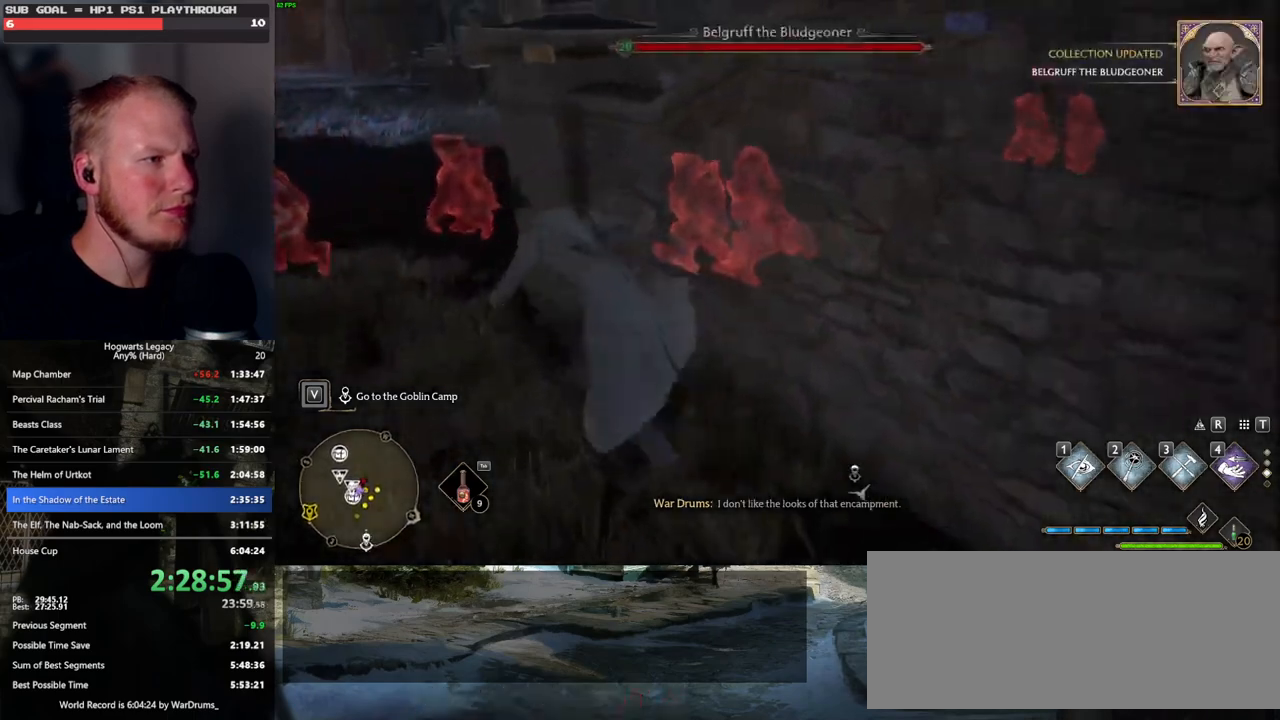
{"keys": ["f", "w"], "mouse": [], "events": [[67, "w", "down"], [267, "a", "up"], [433, "f", "down"]]}
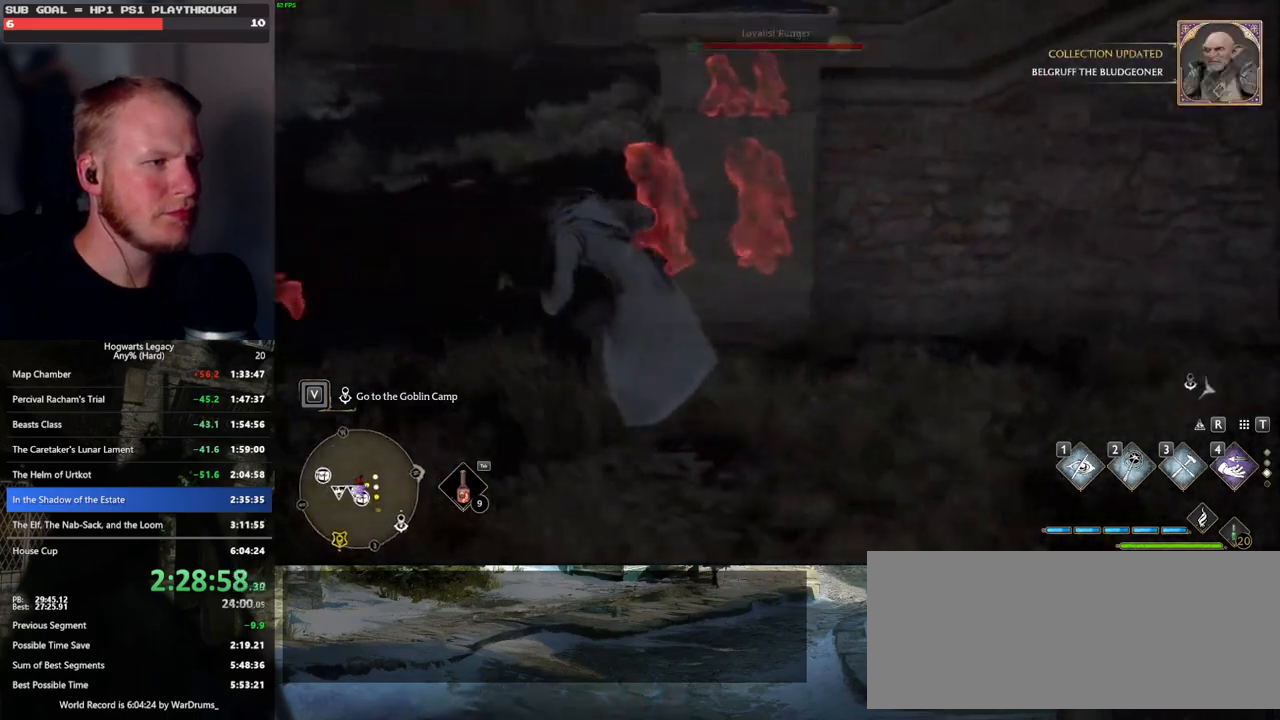
{"keys": [], "mouse": [], "events": [[17, "f", "up"], [100, "f", "down"], [183, "f", "up"], [183, "w", "up"], [267, "f", "down"], [333, "f", "up"], [400, "f", "down"], [483, "f", "up"]]}
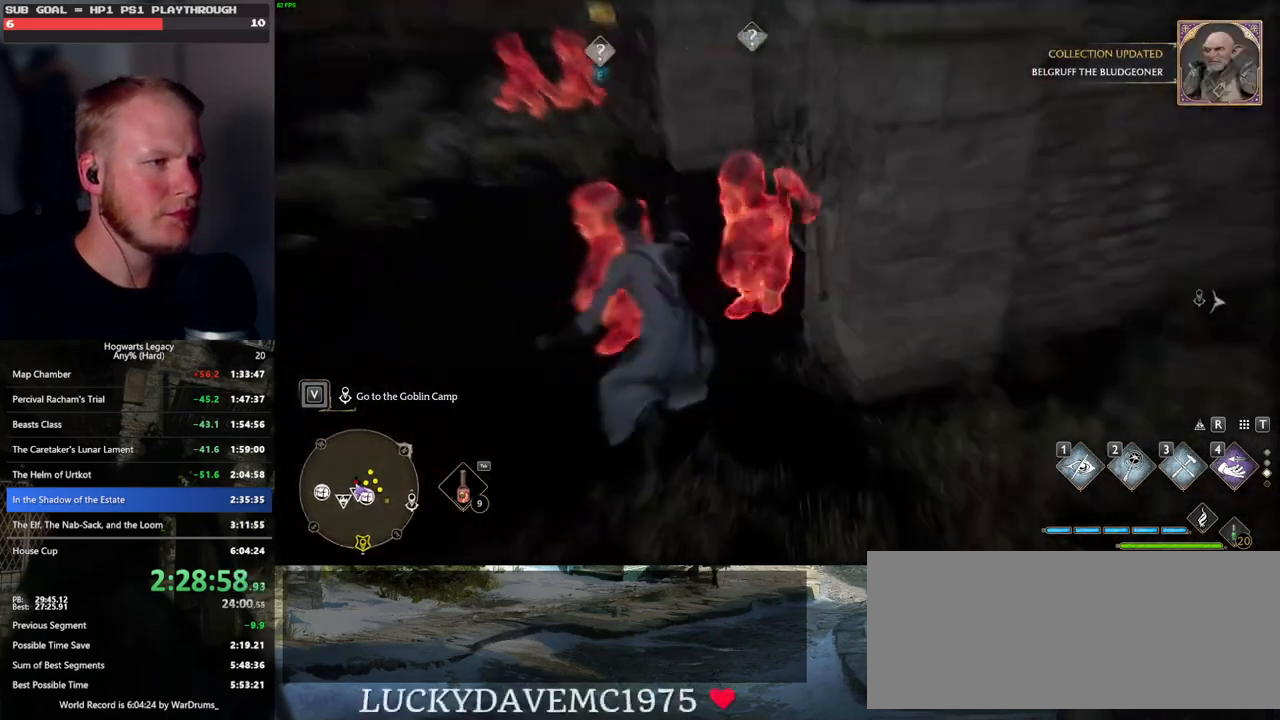
{"keys": [], "mouse": [], "events": [[50, "f", "down"], [133, "f", "up"], [200, "f", "down"], [283, "f", "up"]]}
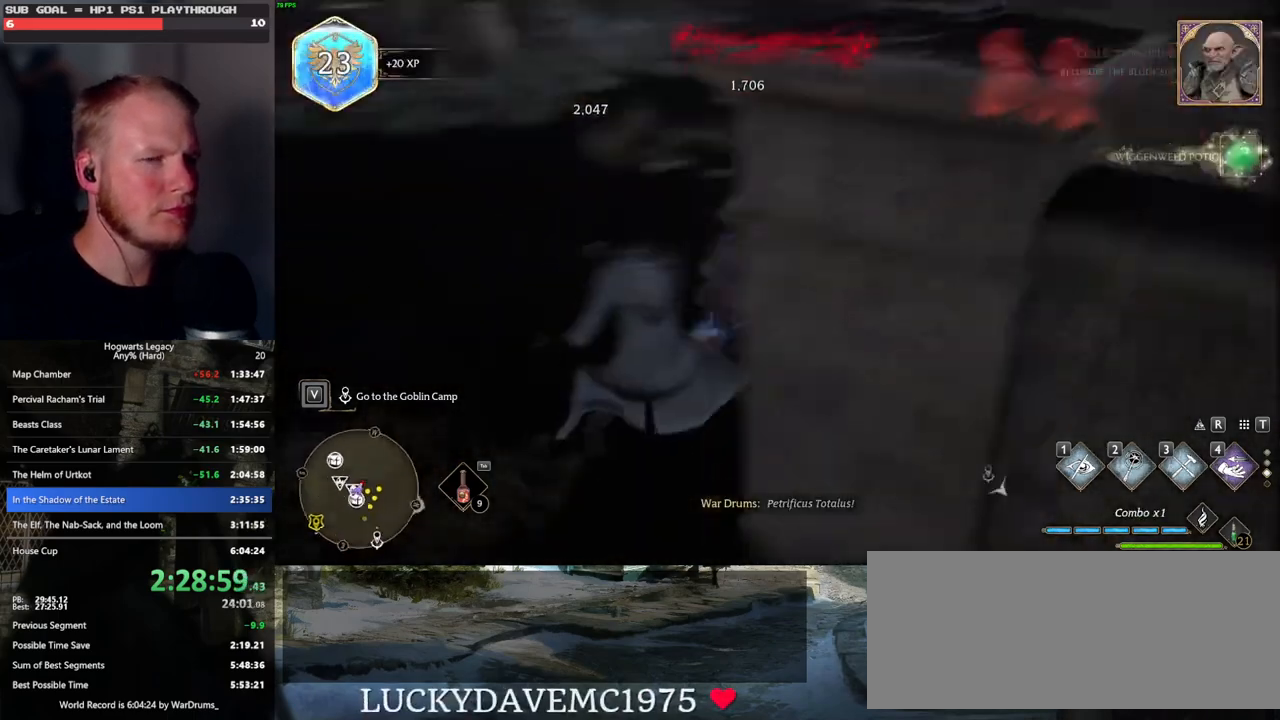
{"keys": ["w"], "mouse": [], "events": [[283, "w", "down"]]}